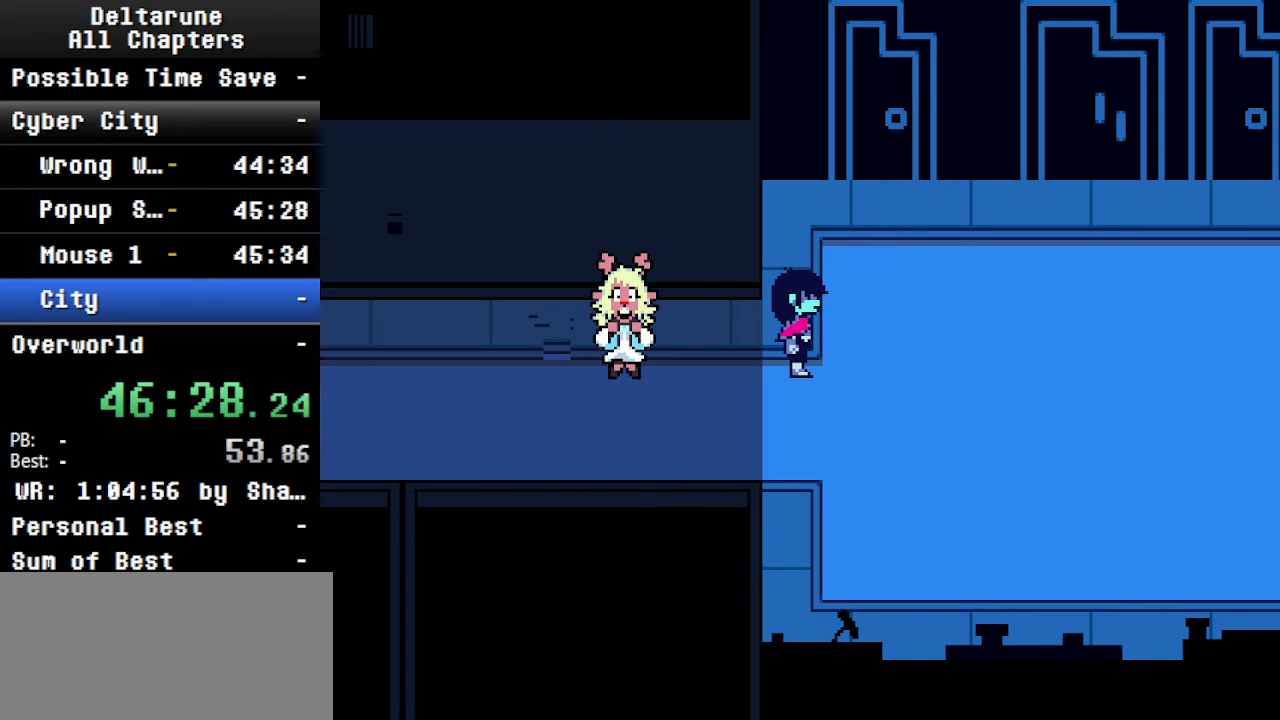
Gameplay with keyboard; each line is a JSON object with the keys held at the frame after it. "events" lists presses ("down") and releases ("up") of "c", "ctrl", "down", "left", "return", "right", "shift", "up", "x" and "z" between this image and that frame as [ms after this image, input, new state], when the widget could be followed in between. No other keys are recorded. Mouse input is not recorded.
{"keys": [], "events": [[200, "left", "up"], [334, "down", "down"], [334, "shift", "up"], [400, "ctrl", "up"], [467, "down", "up"]]}
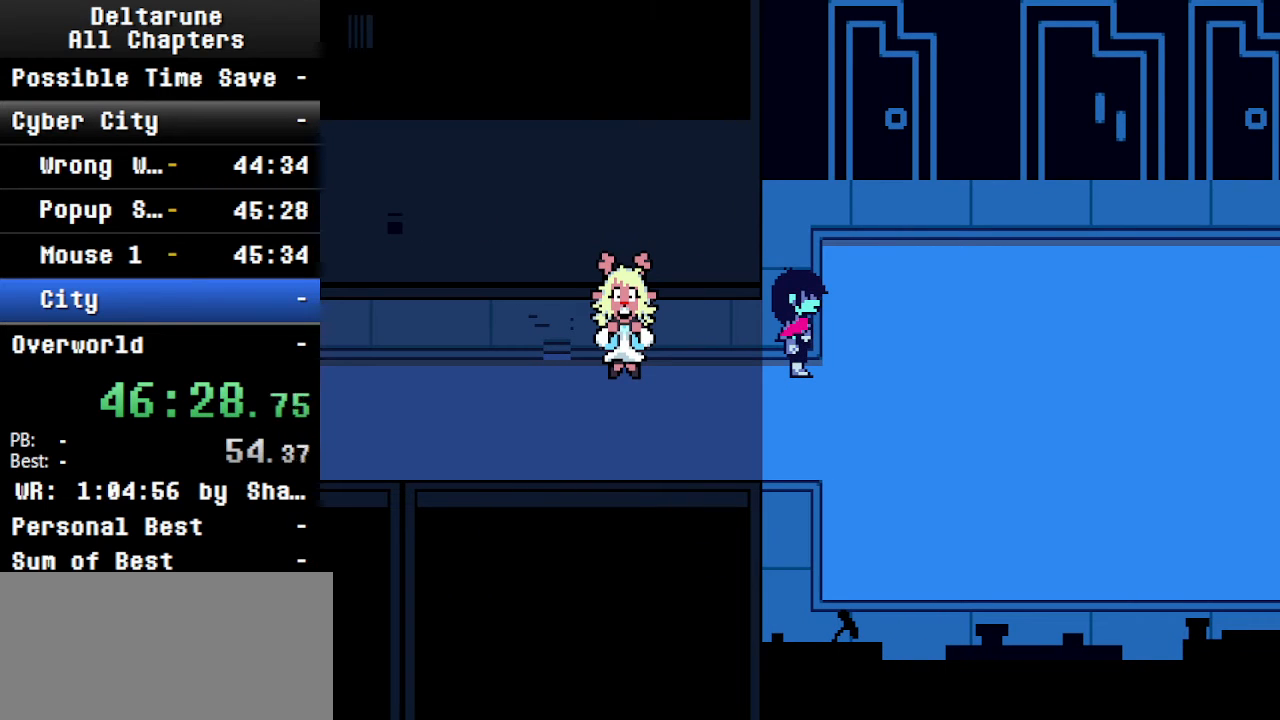
{"keys": ["ctrl"], "events": [[67, "ctrl", "down"]]}
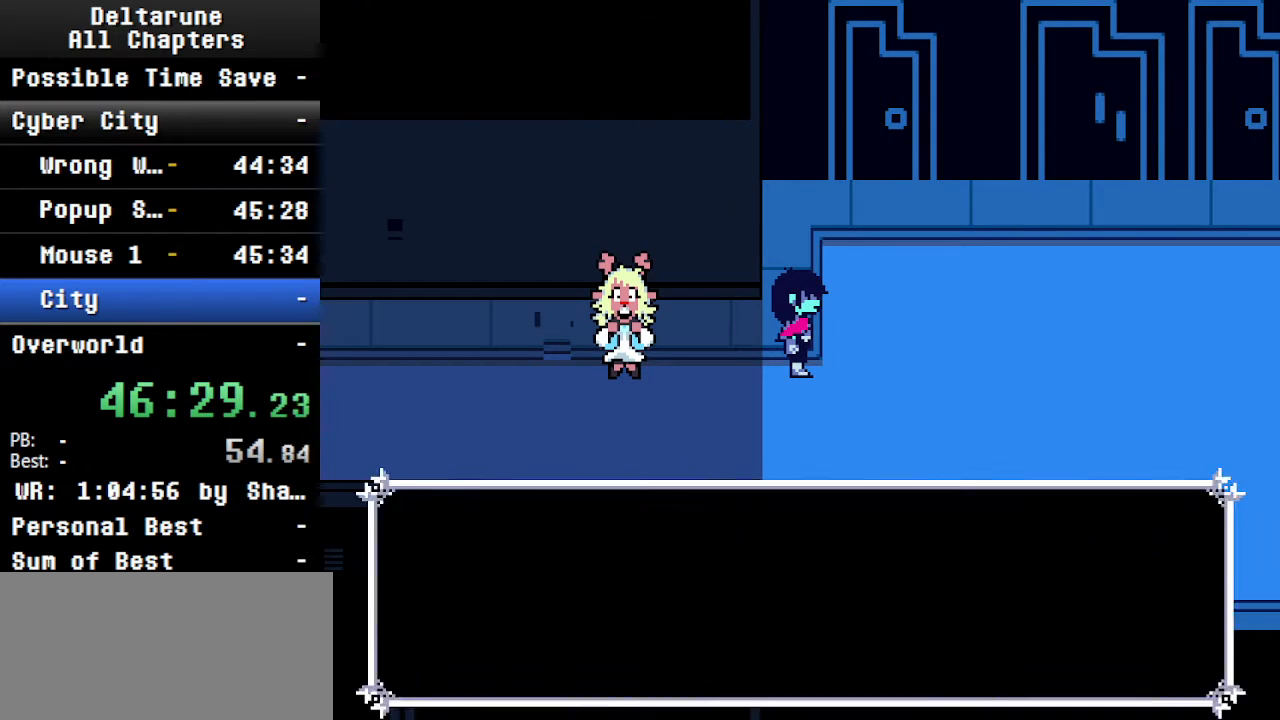
{"keys": ["ctrl", "shift"], "events": [[167, "shift", "down"]]}
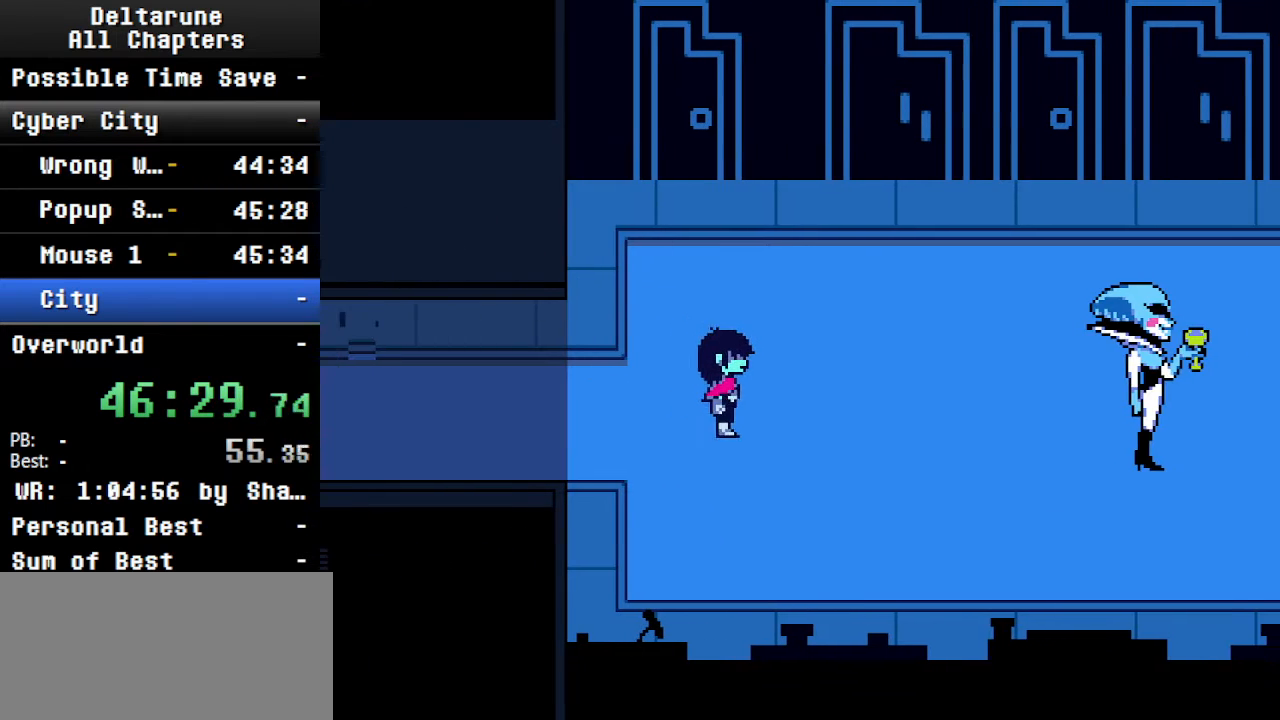
{"keys": ["ctrl", "shift"], "events": []}
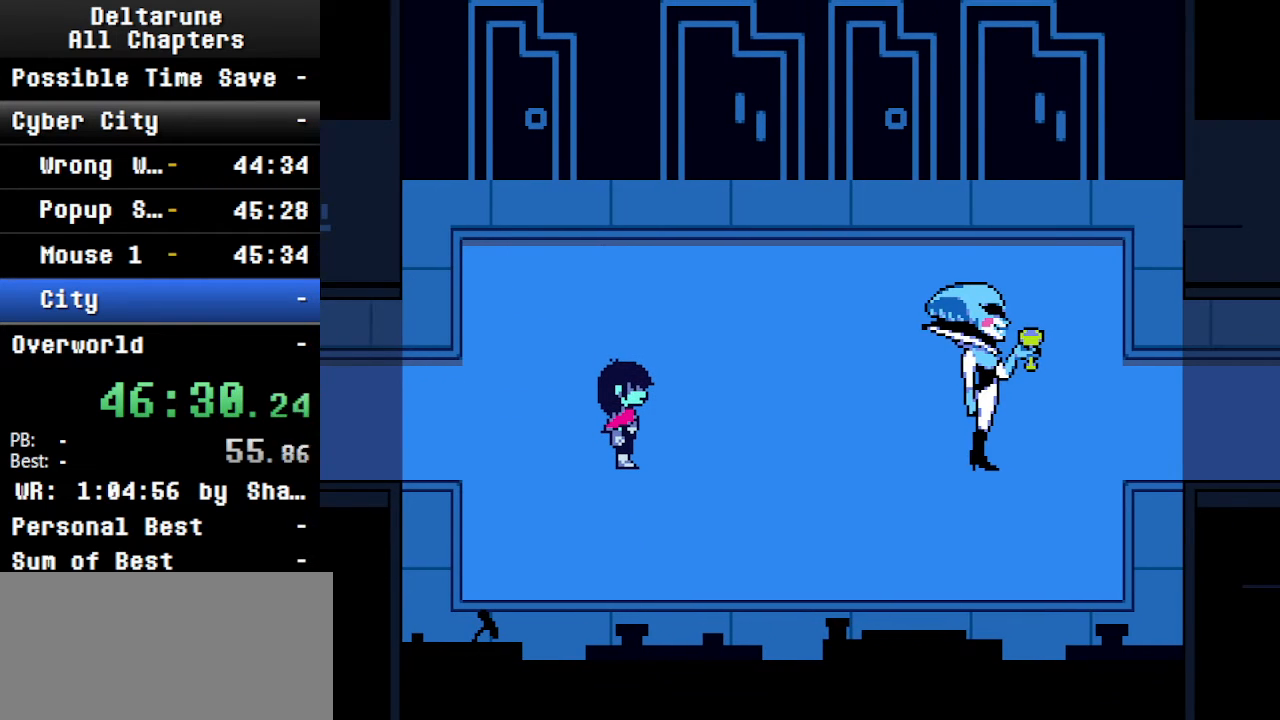
{"keys": ["ctrl", "shift"], "events": []}
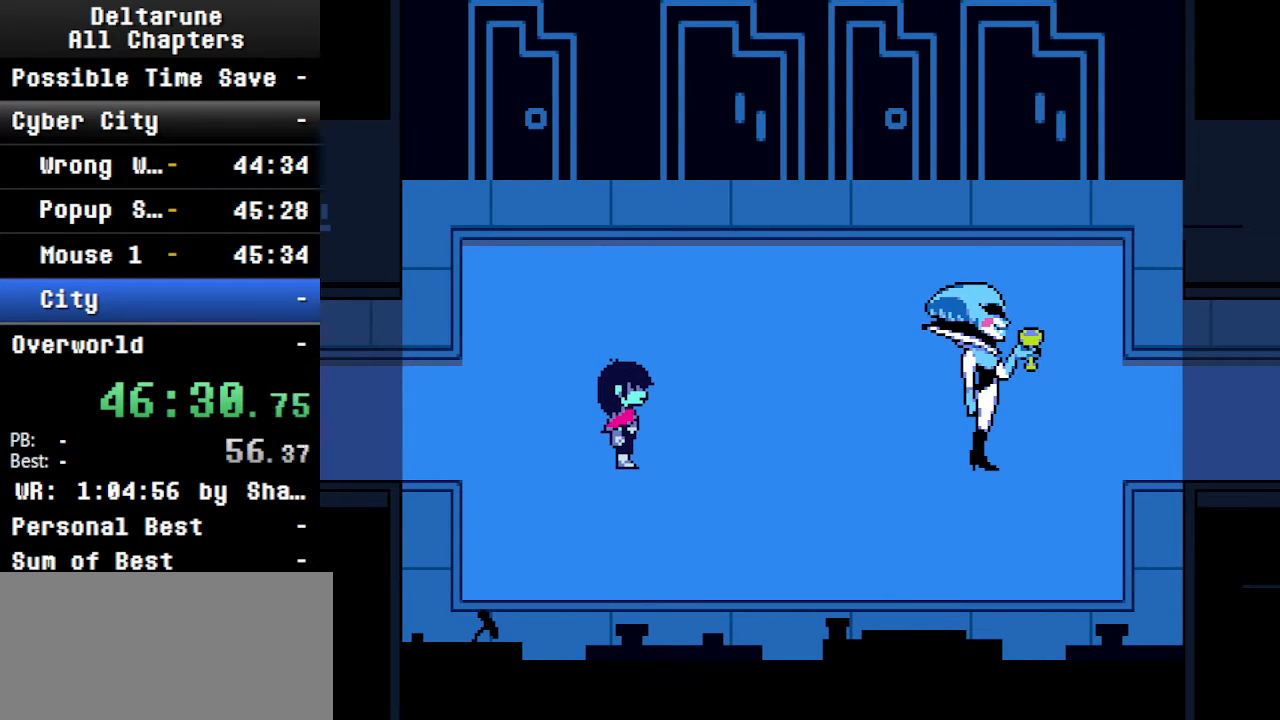
{"keys": ["ctrl", "shift"], "events": []}
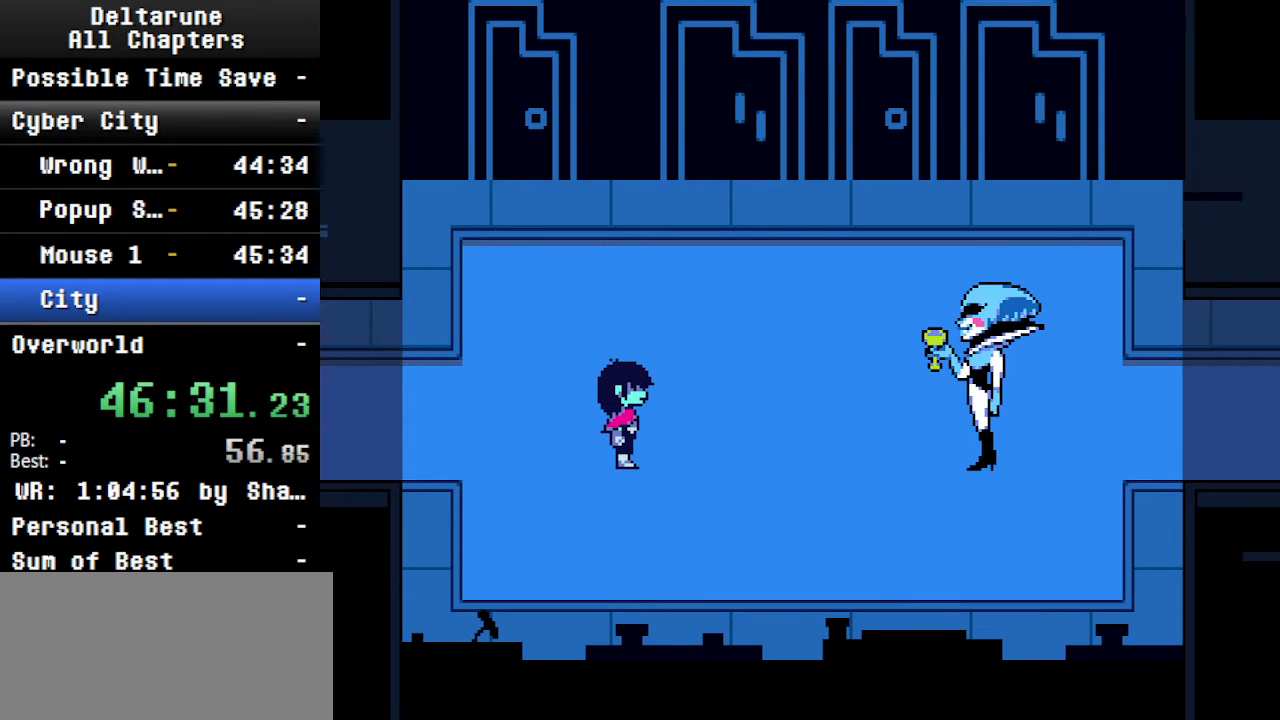
{"keys": ["ctrl", "shift"], "events": []}
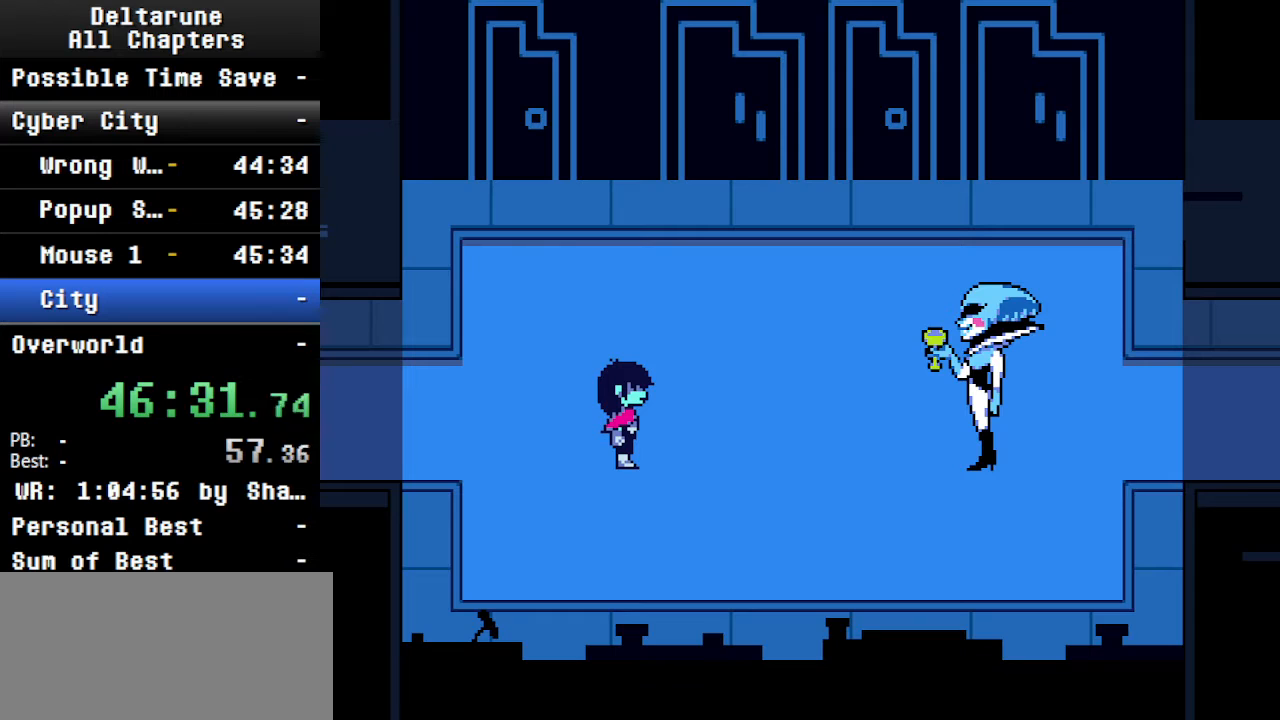
{"keys": ["ctrl", "shift"], "events": []}
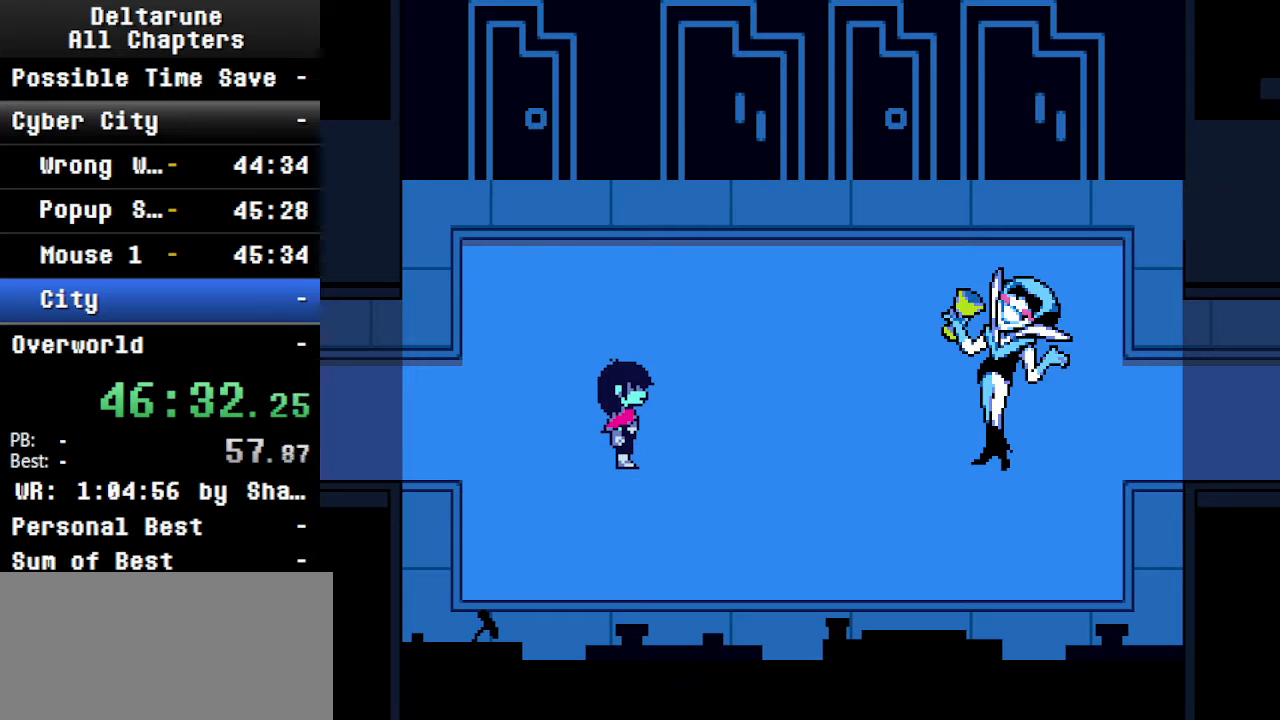
{"keys": ["ctrl", "shift"], "events": []}
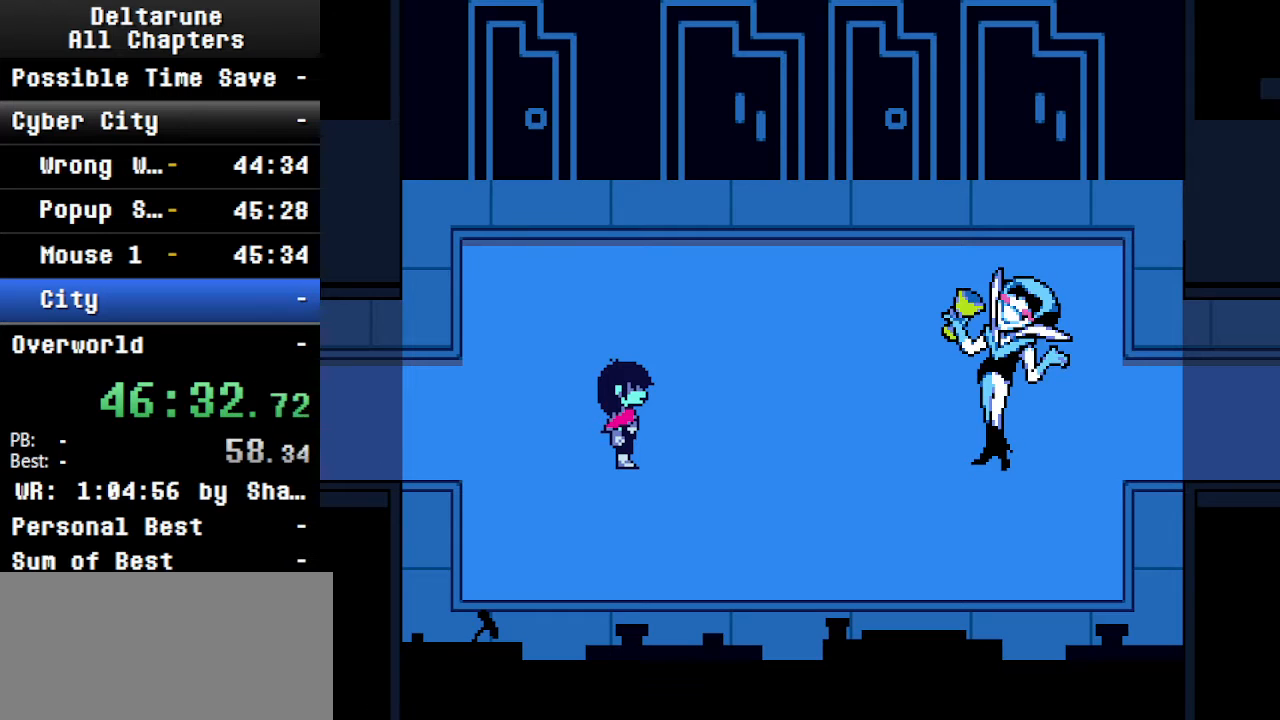
{"keys": ["ctrl", "shift"], "events": []}
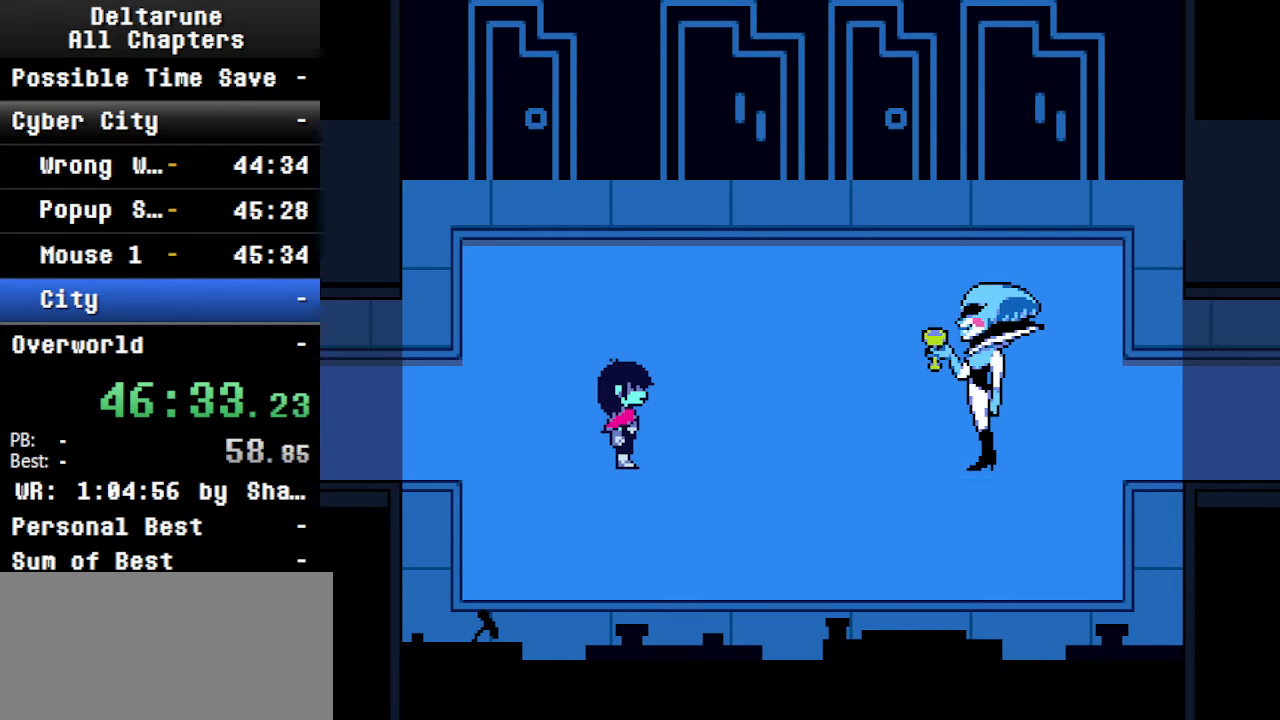
{"keys": ["ctrl", "shift"], "events": []}
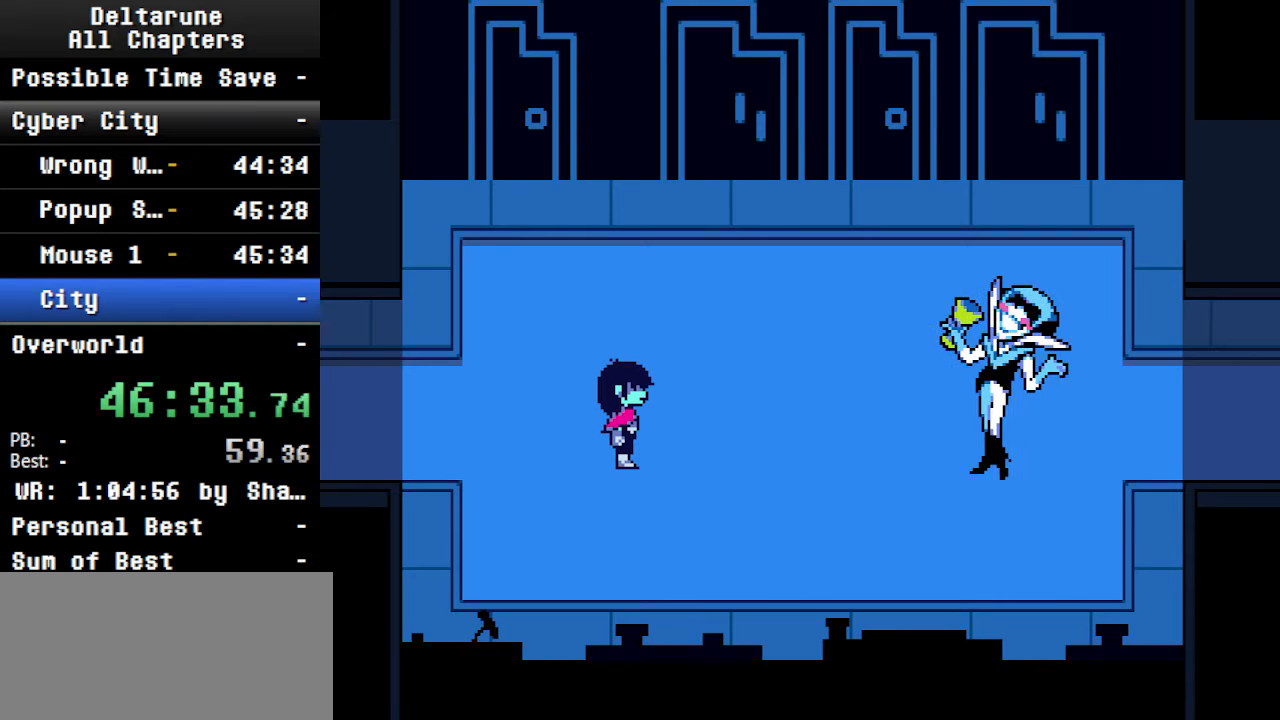
{"keys": ["ctrl", "shift"], "events": []}
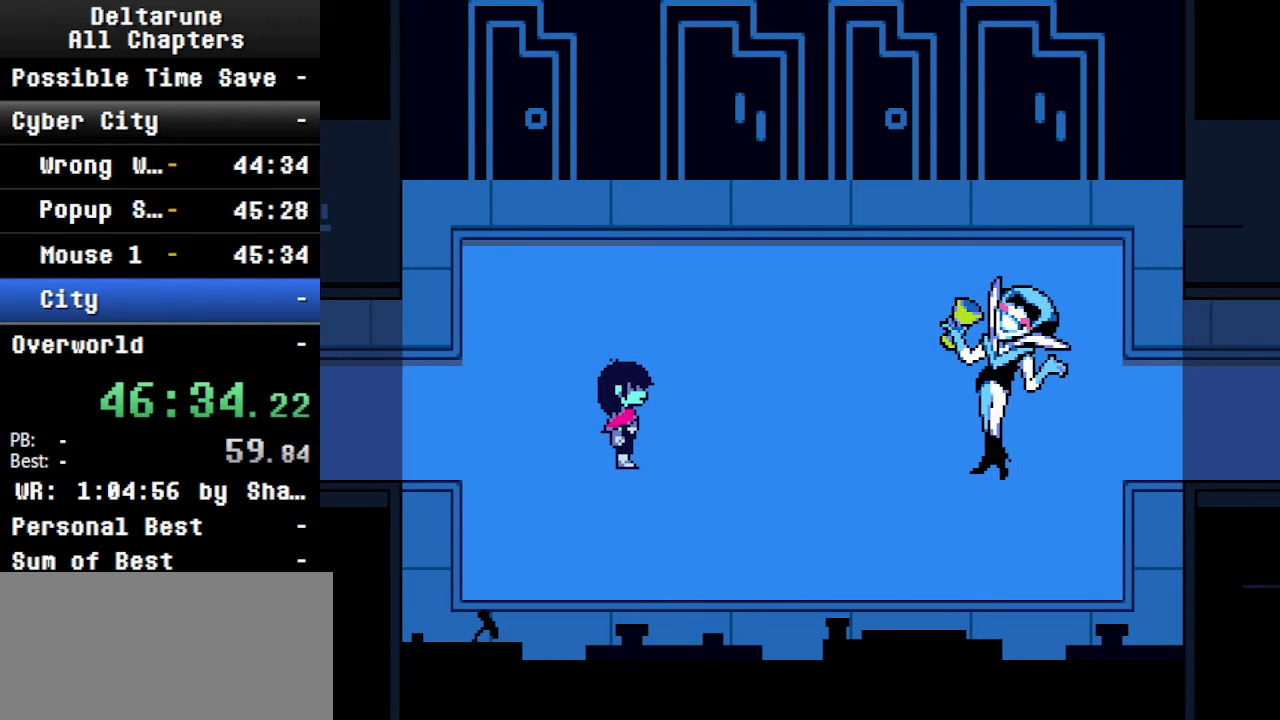
{"keys": ["ctrl", "shift"], "events": []}
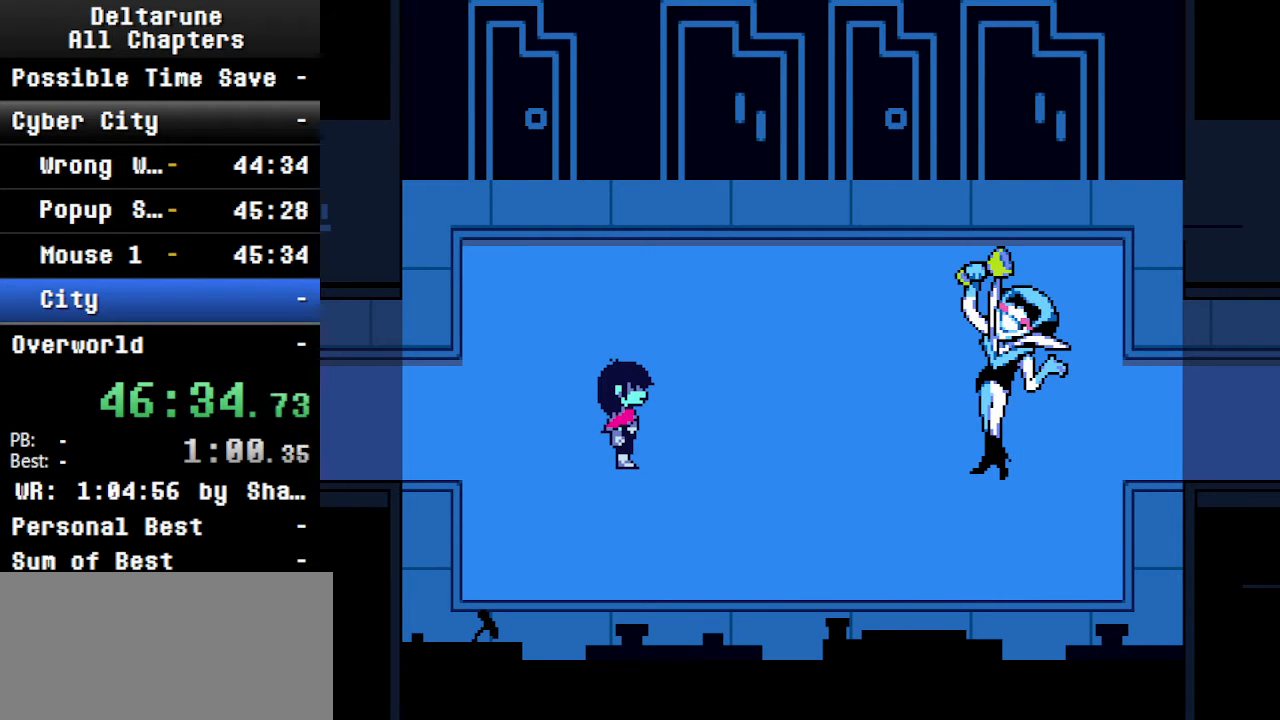
{"keys": ["ctrl", "shift"], "events": []}
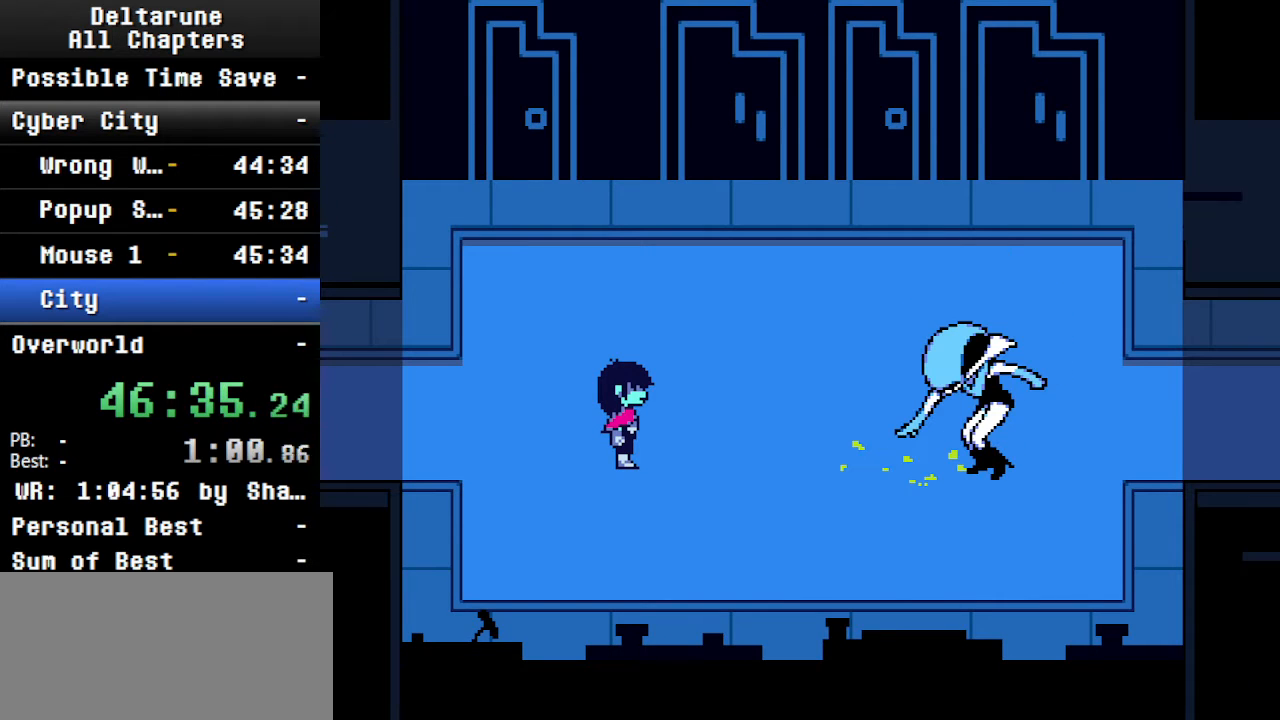
{"keys": ["ctrl", "shift"], "events": []}
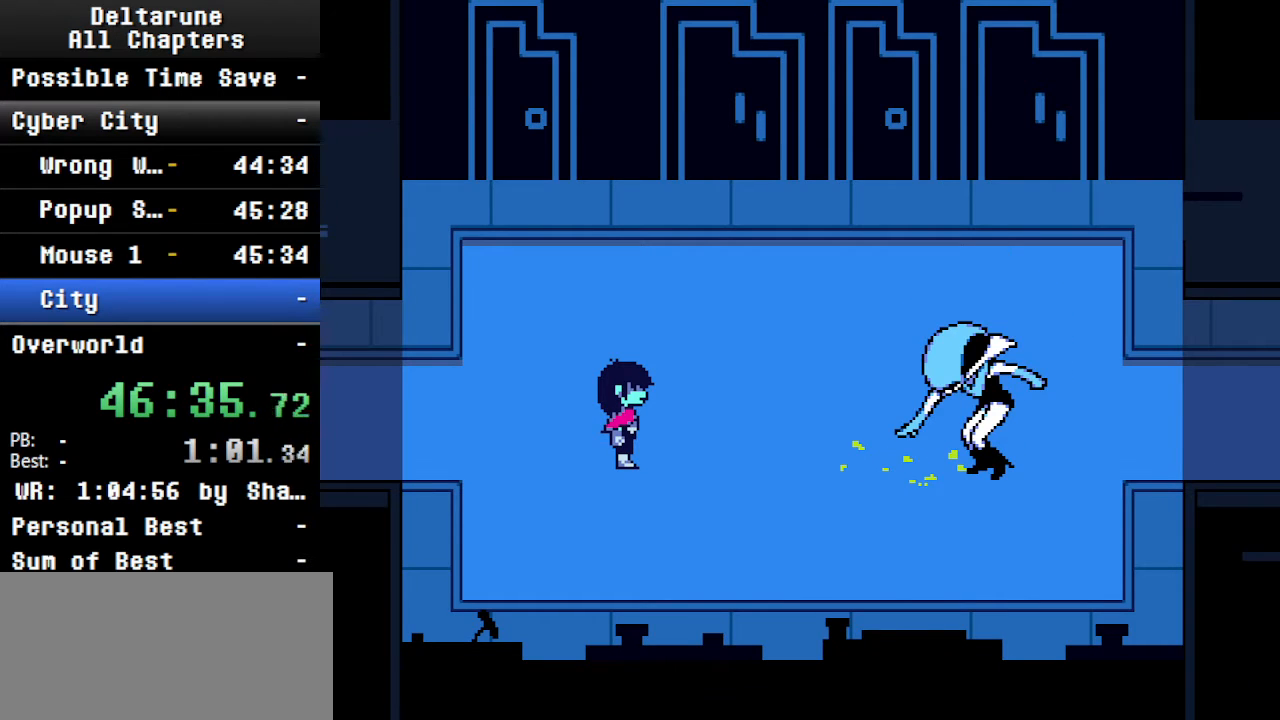
{"keys": ["ctrl", "shift"], "events": []}
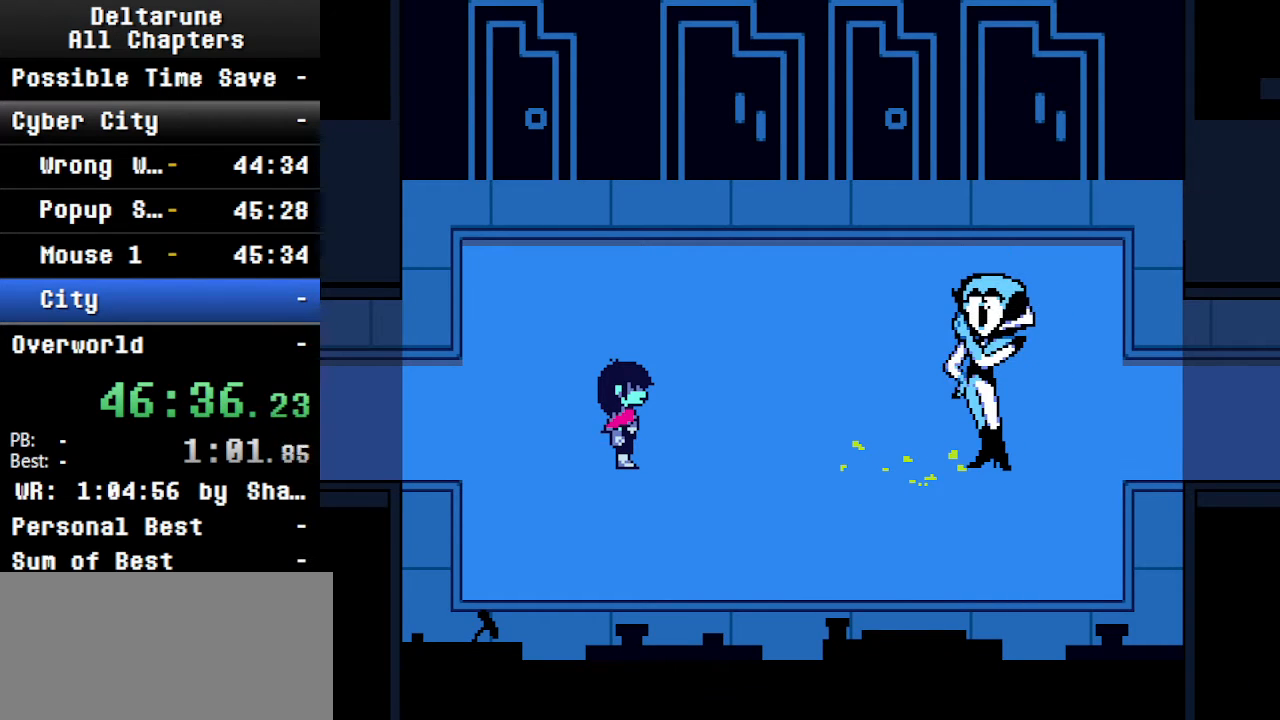
{"keys": ["ctrl", "shift"], "events": []}
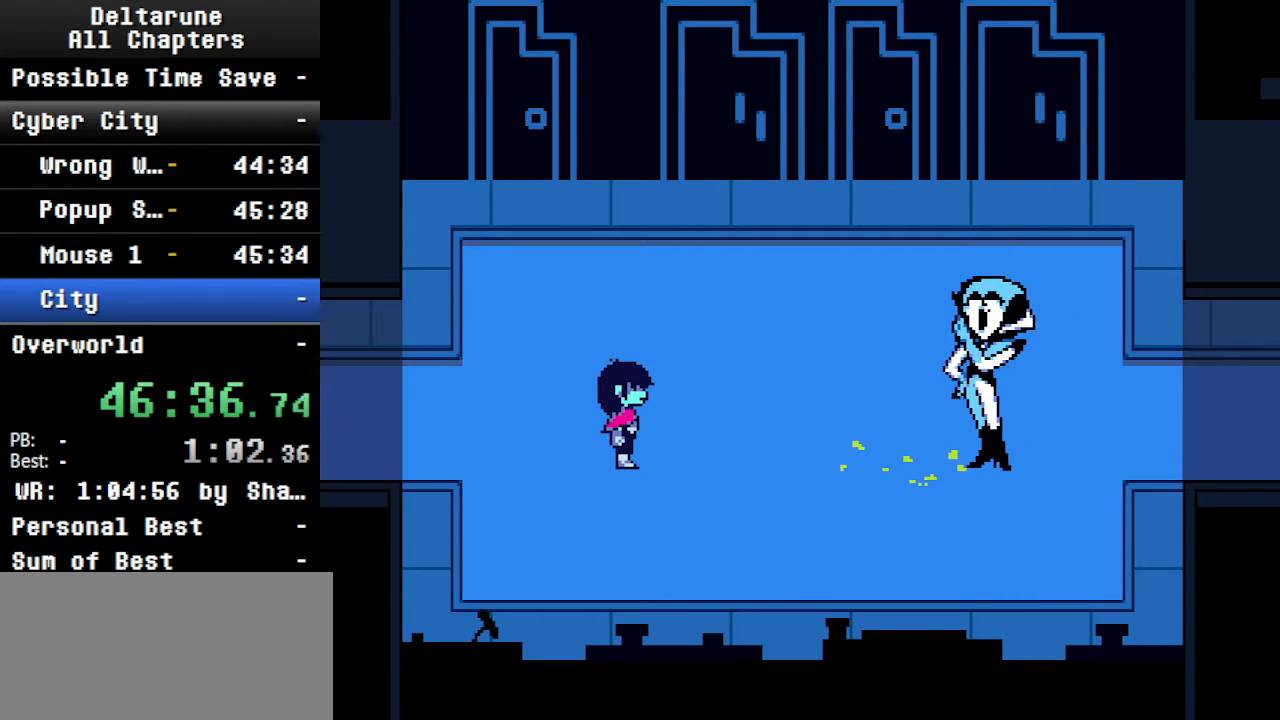
{"keys": ["ctrl", "shift"], "events": []}
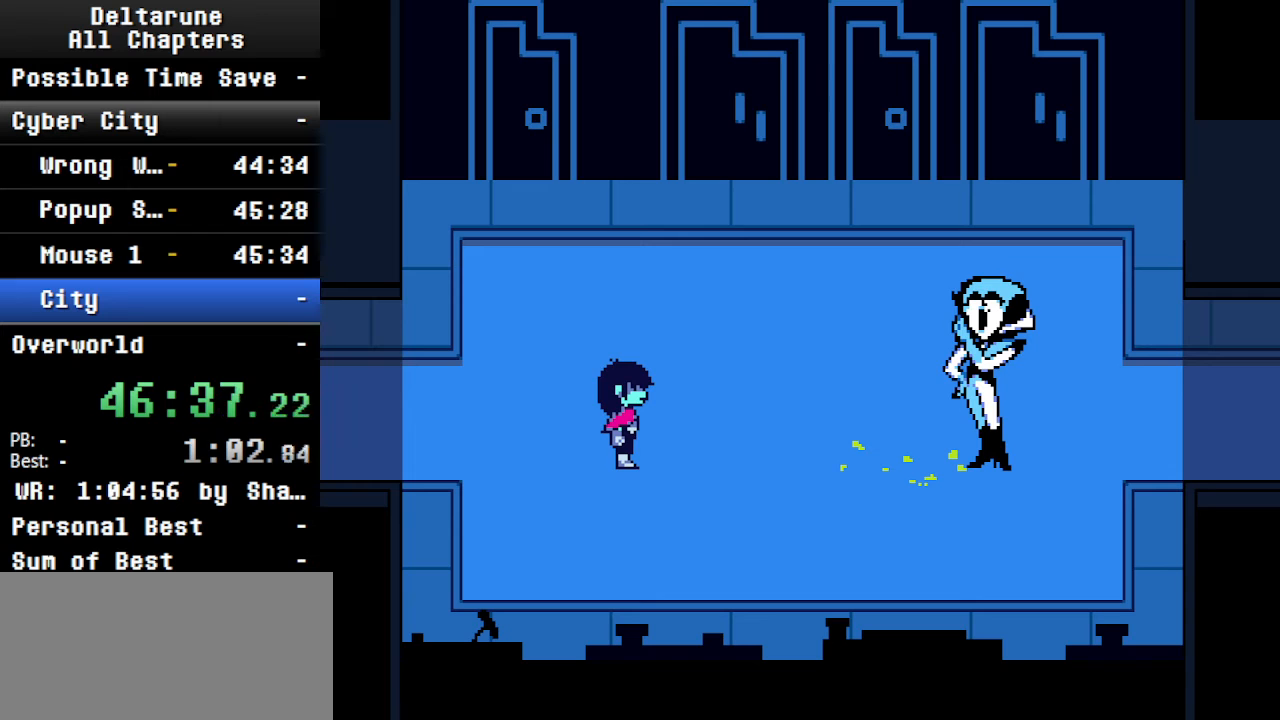
{"keys": ["ctrl", "shift"], "events": []}
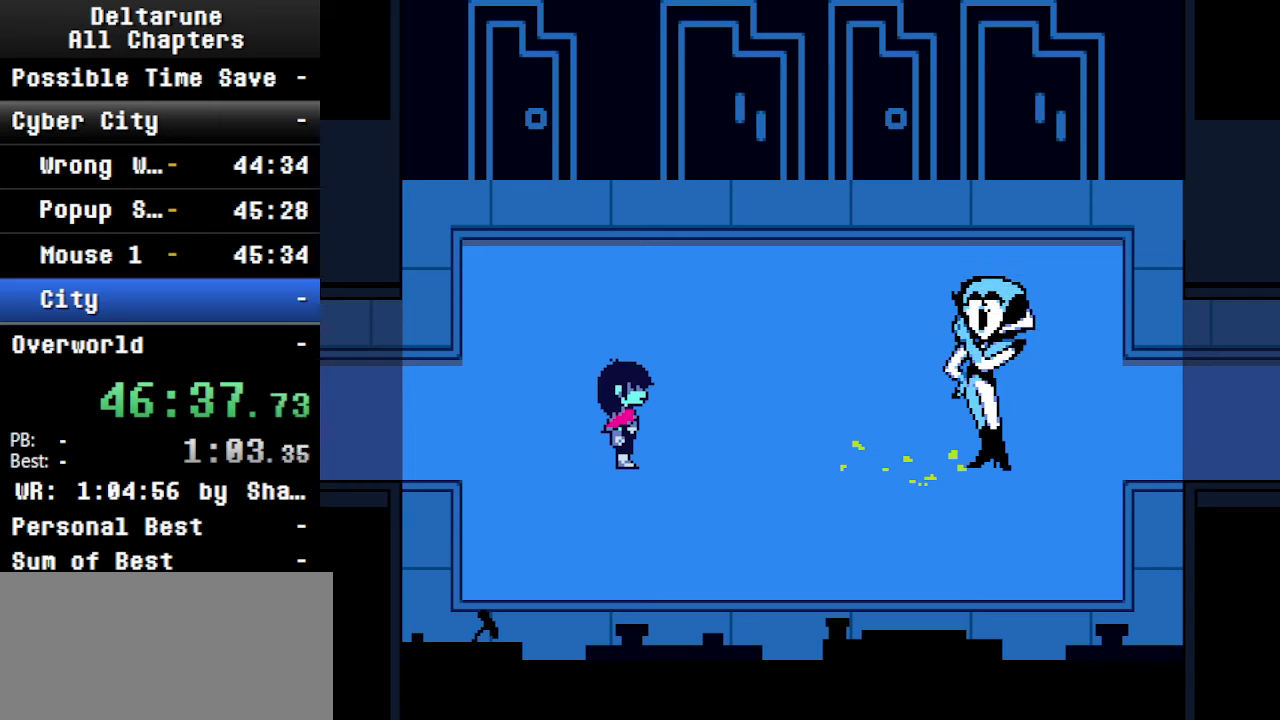
{"keys": ["ctrl", "shift"], "events": []}
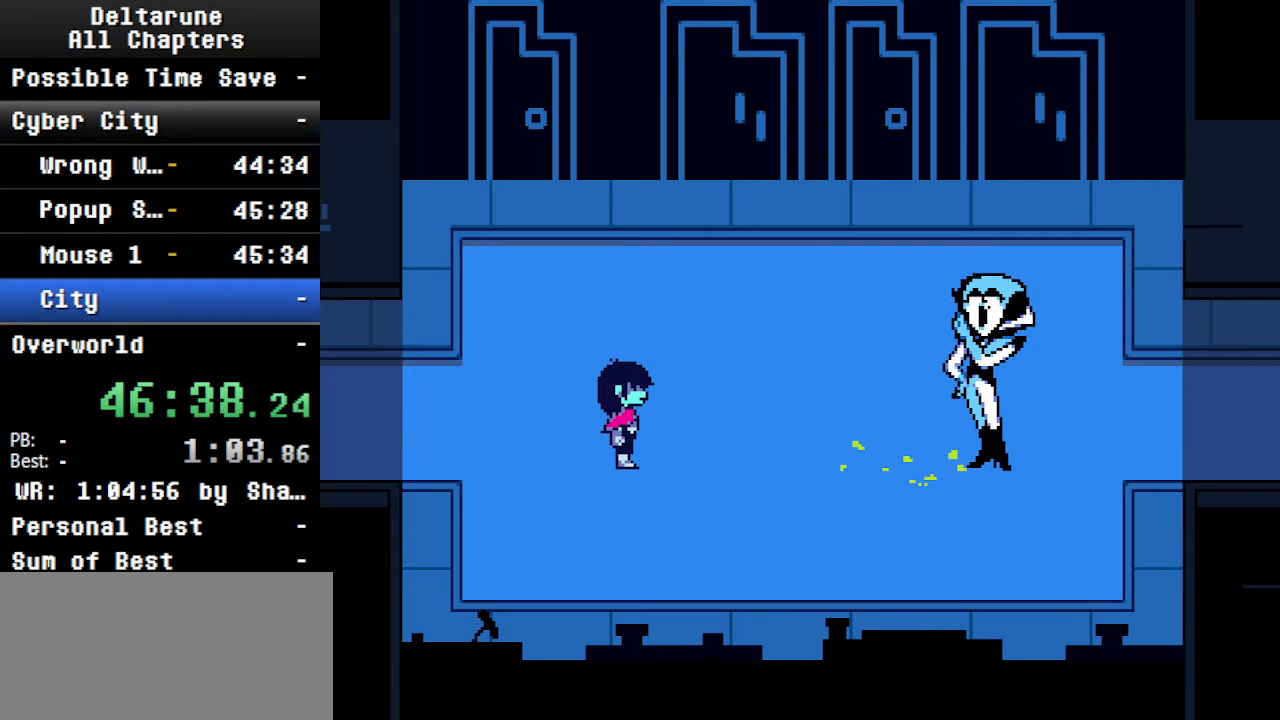
{"keys": ["ctrl", "shift"], "events": []}
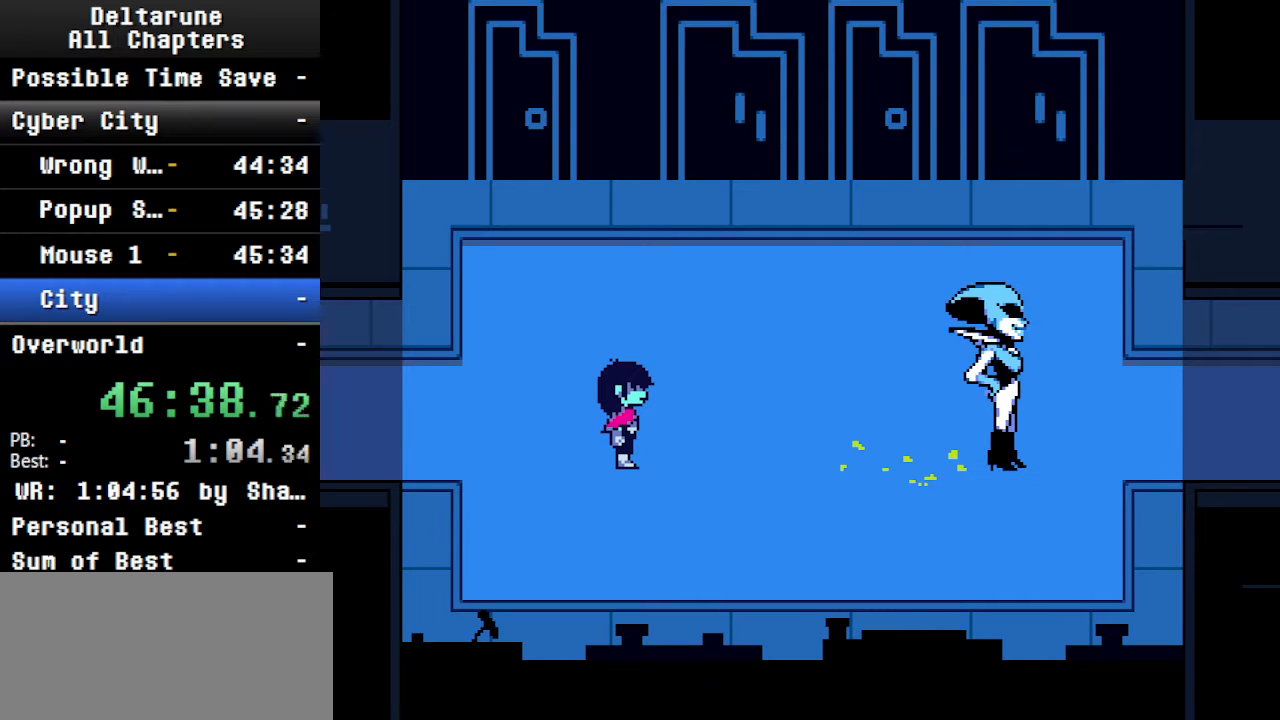
{"keys": ["ctrl", "shift"], "events": []}
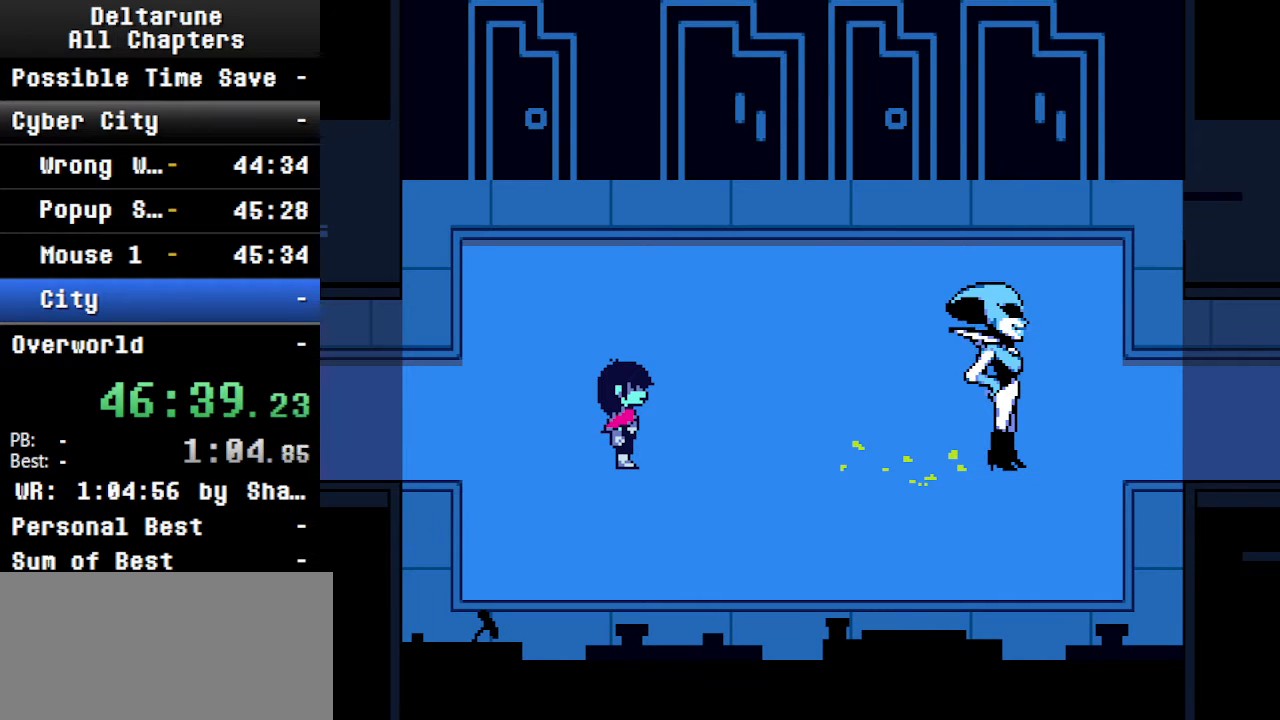
{"keys": ["ctrl", "shift"], "events": []}
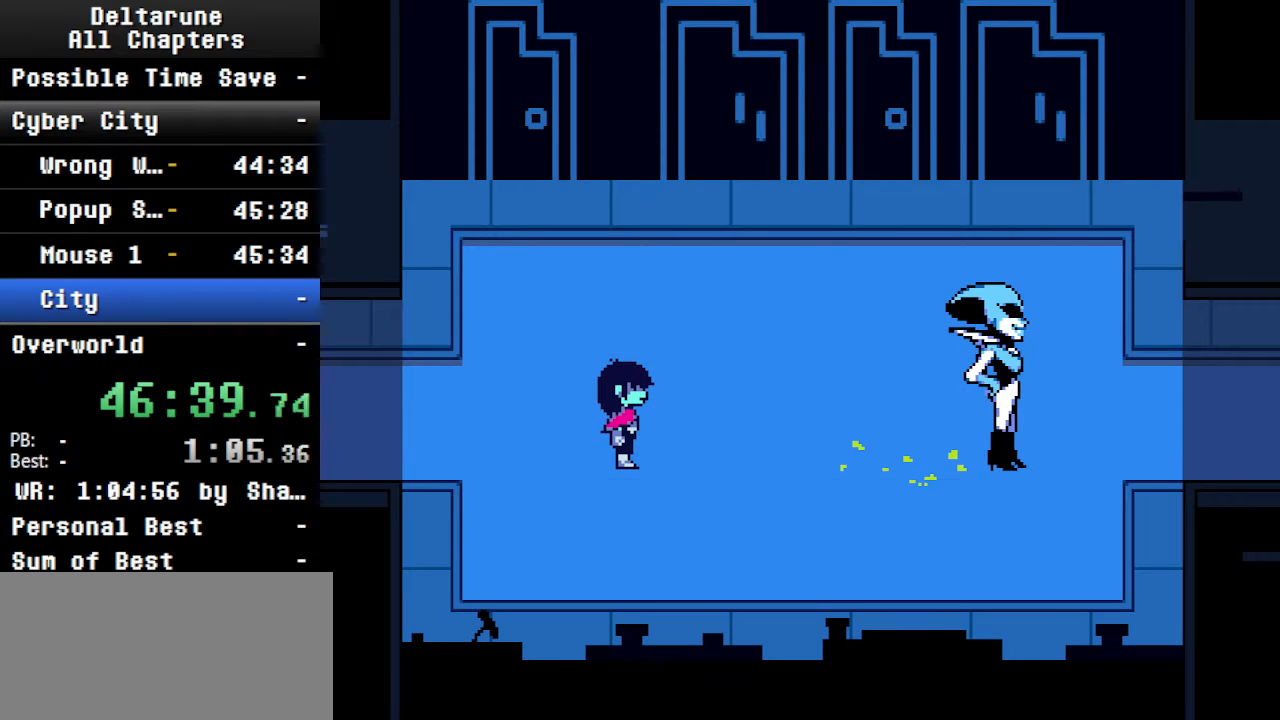
{"keys": ["ctrl", "shift"], "events": []}
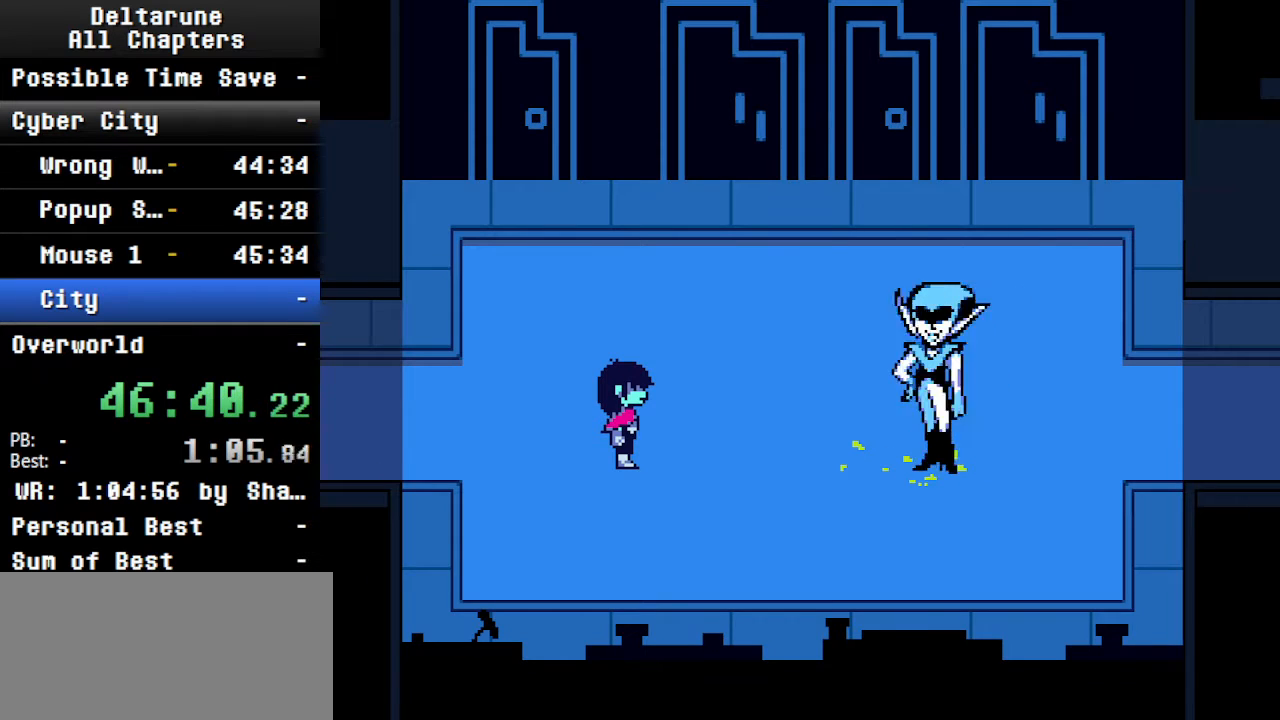
{"keys": ["ctrl", "shift"], "events": []}
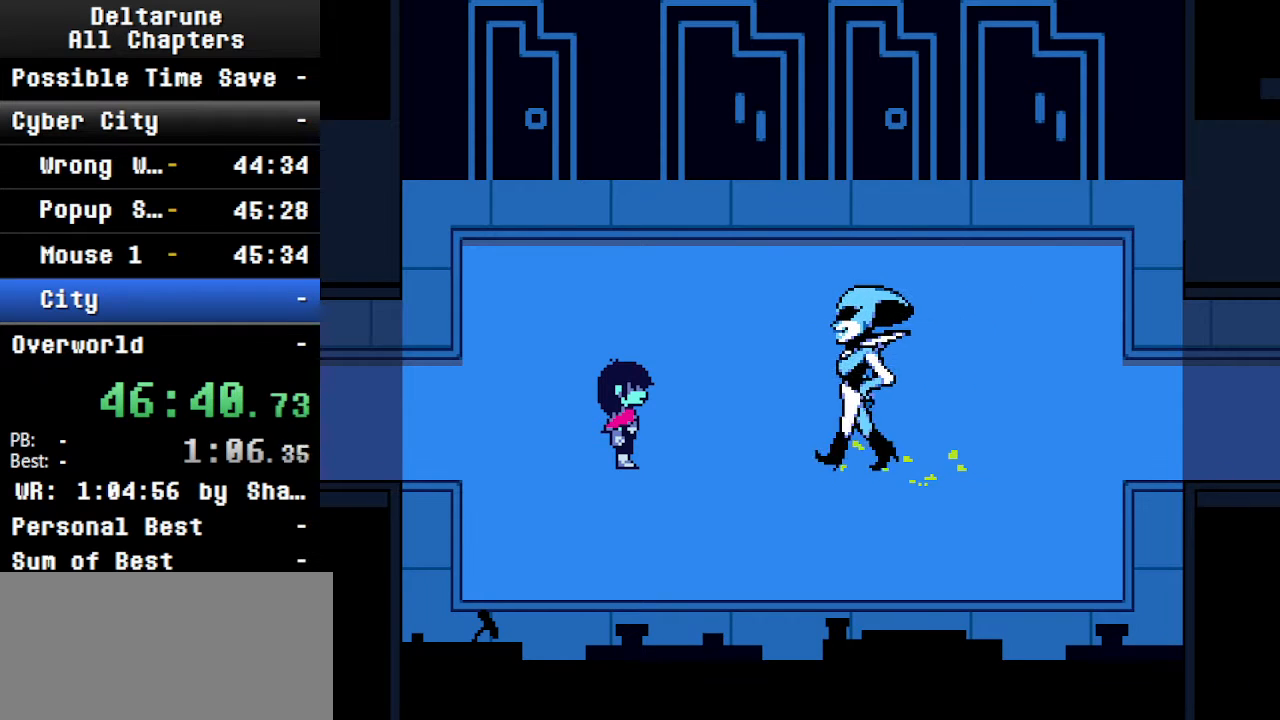
{"keys": ["ctrl", "shift"], "events": []}
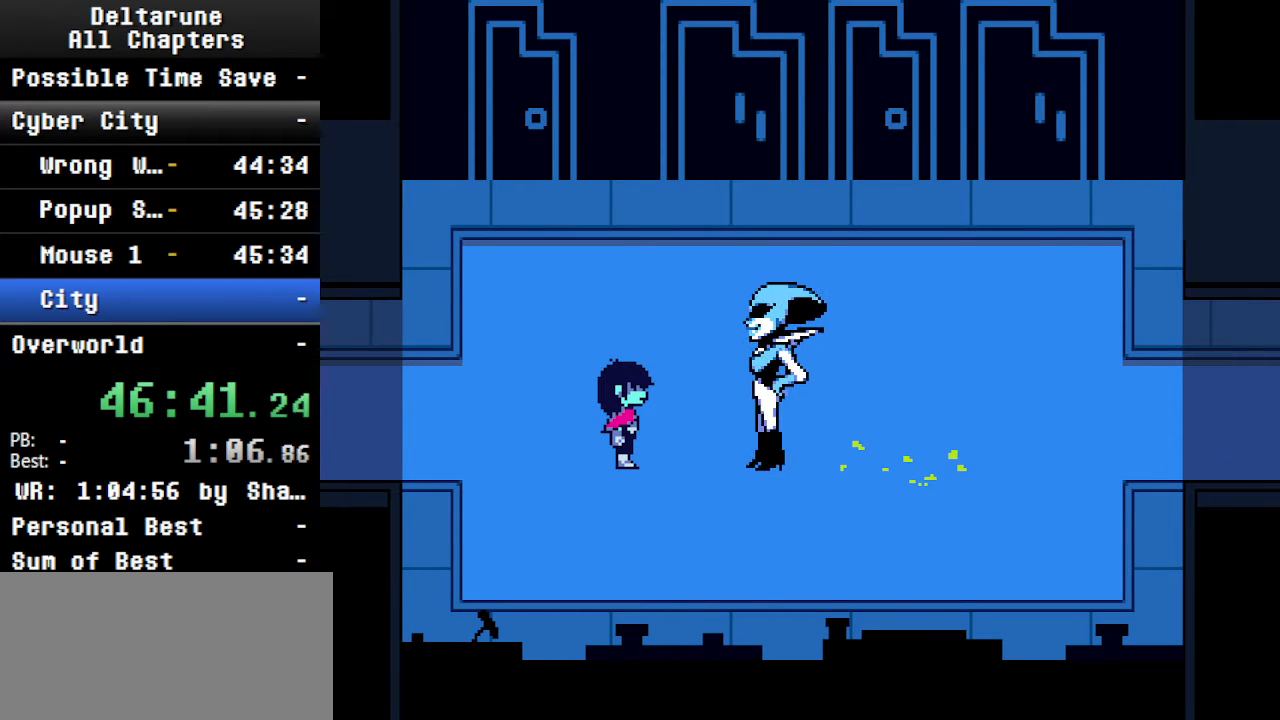
{"keys": ["ctrl", "shift"], "events": []}
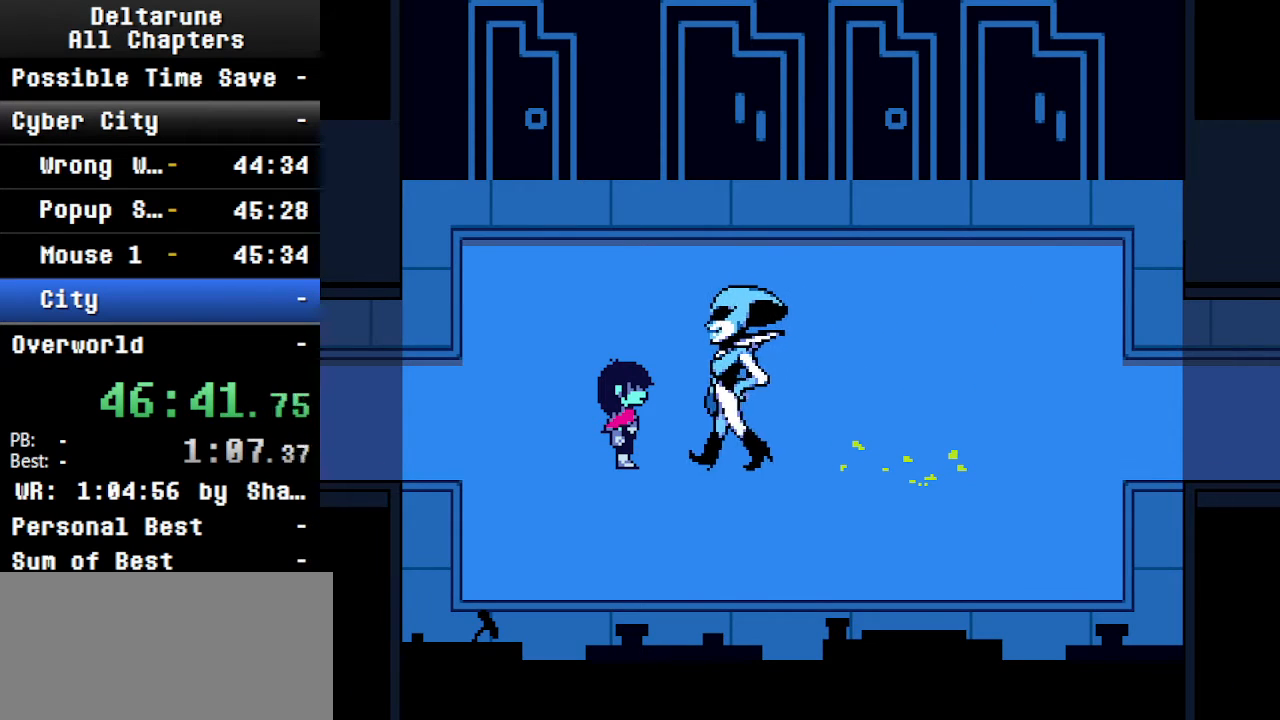
{"keys": ["ctrl", "shift"], "events": []}
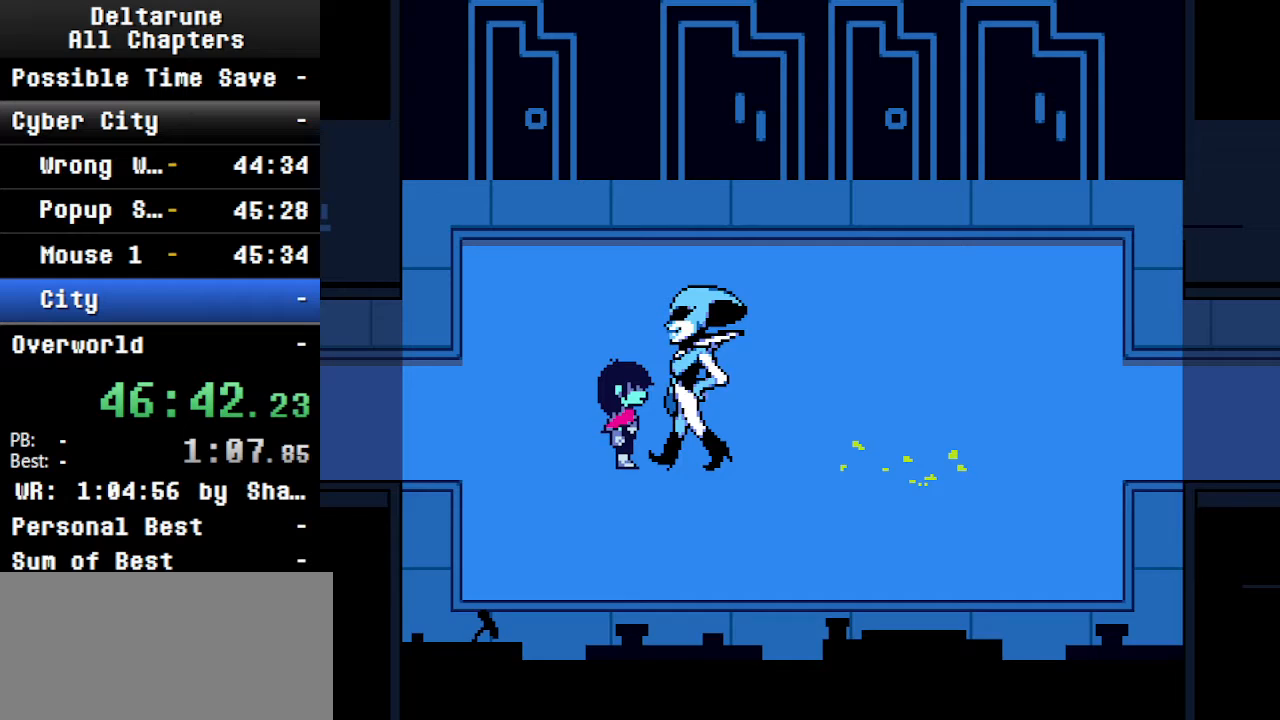
{"keys": ["ctrl", "shift"], "events": []}
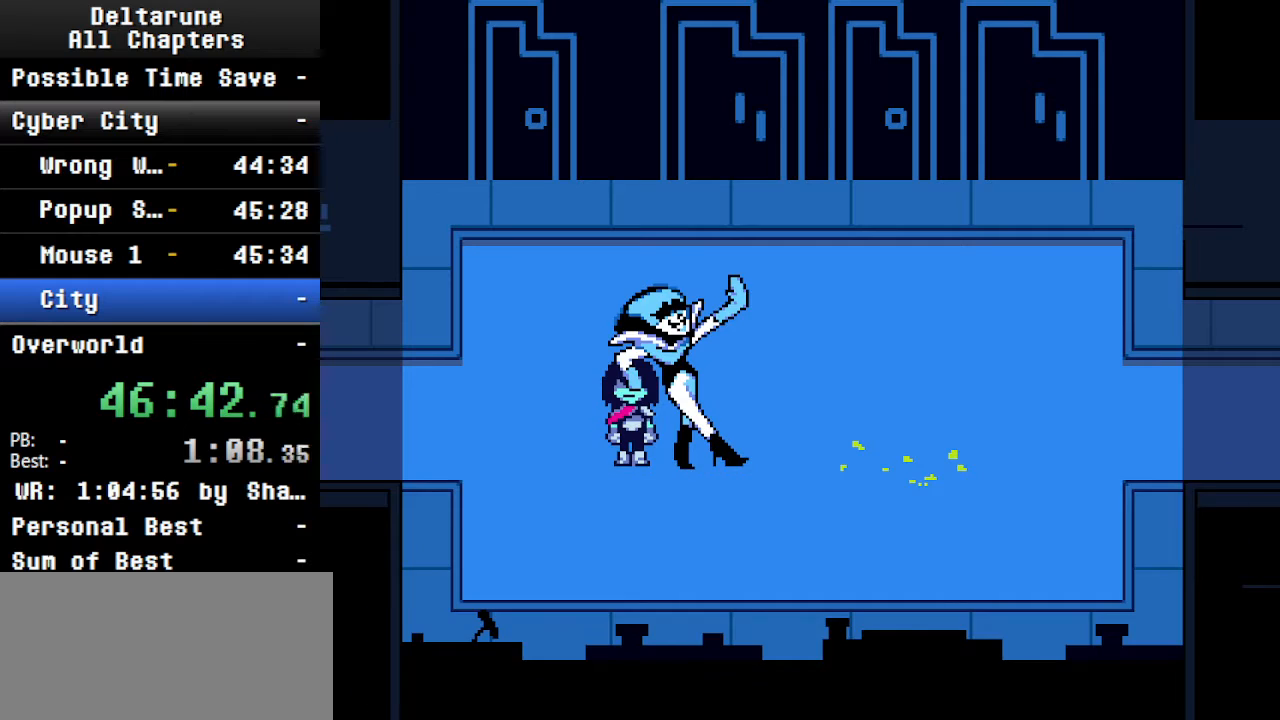
{"keys": ["ctrl", "shift"], "events": []}